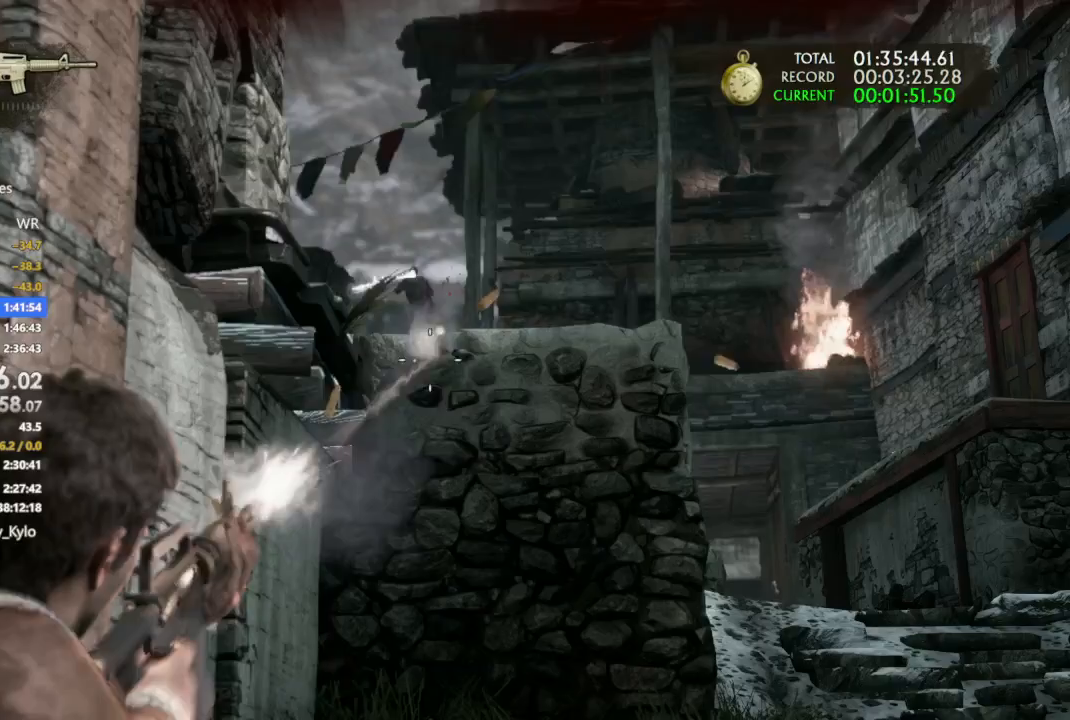
Gameplay with a controller (PlayStation layout); each line is a JSON object with the inputs held at the frame after it (dt_ms = milliseconds from this image to that frame). "events" lists button and stick changes between this image and that frame as [ms after this image, input, new state], when the widget could be followed in between. Not read: CIRCLE.
{"dt_ms": 500, "buttons": [], "left_stick": "up", "right_stick": "center", "events": [[33, "right_stick", "center"], [100, "L1", "up"], [100, "R1", "up"], [133, "left_stick", "up"]]}
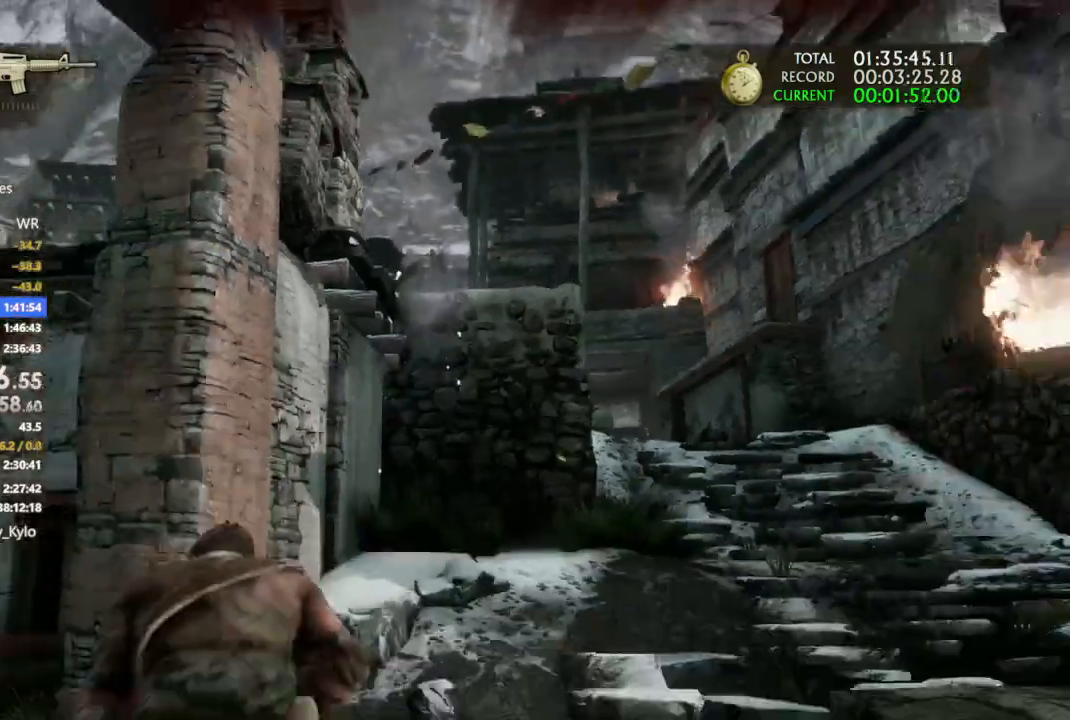
{"dt_ms": 500, "buttons": [], "left_stick": "up", "right_stick": "center", "events": [[67, "right_stick", "down-right"], [167, "right_stick", "center"], [400, "right_stick", "right"], [500, "right_stick", "center"]]}
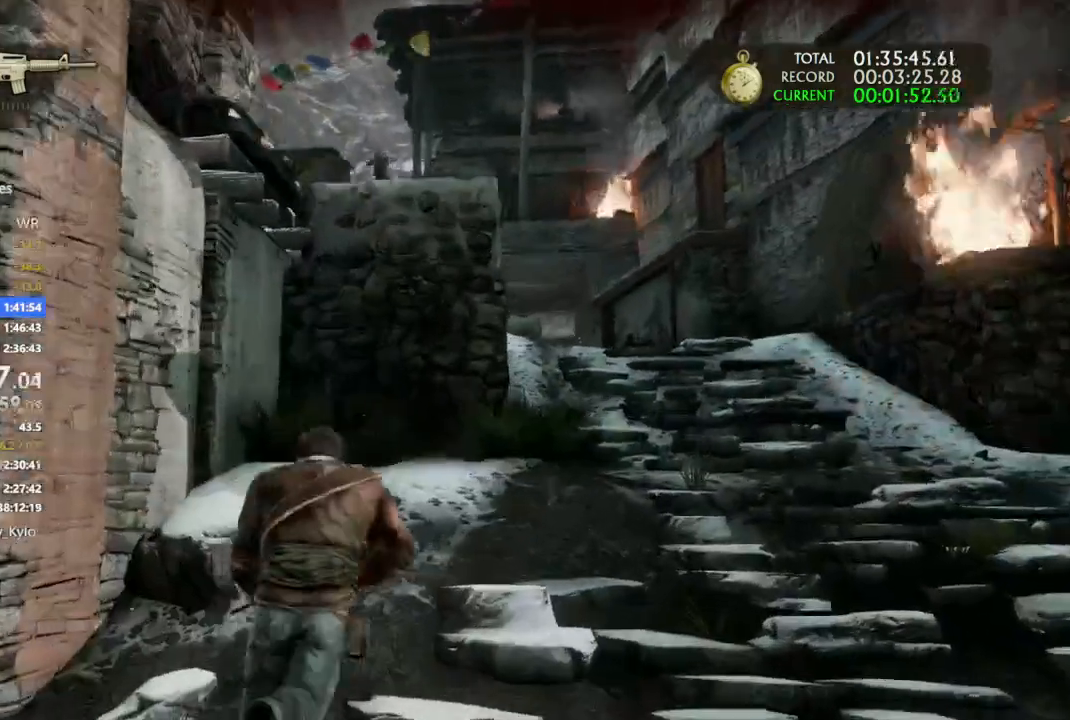
{"dt_ms": 1000, "buttons": ["L1"], "left_stick": "up", "right_stick": "center"}
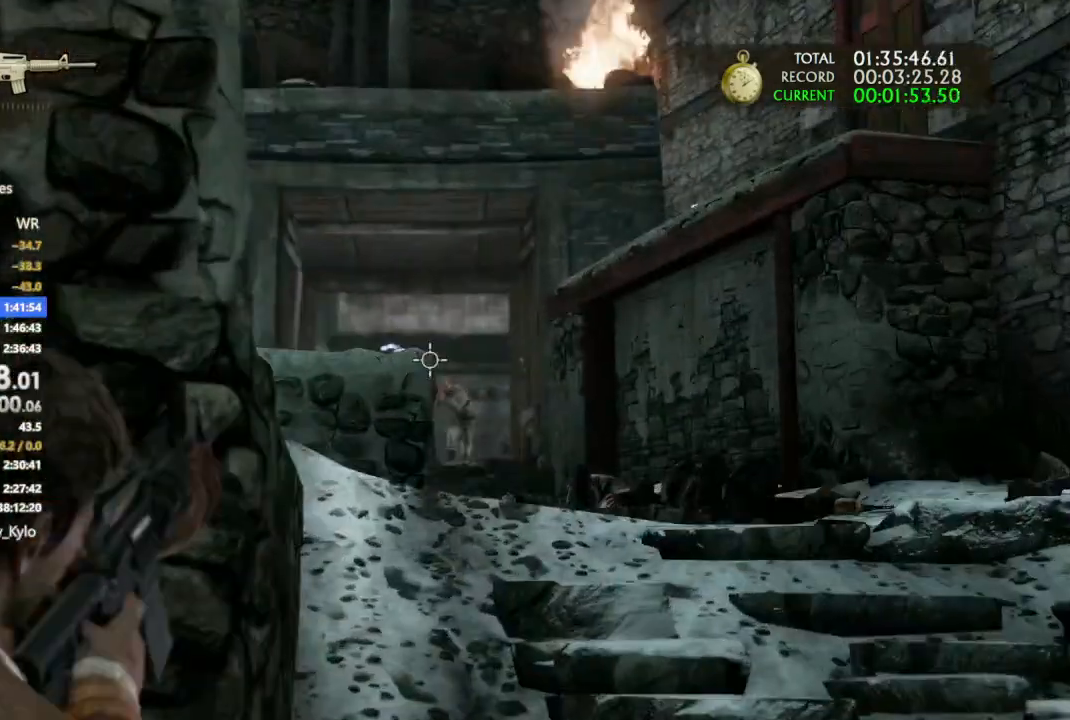
{"dt_ms": 500, "buttons": ["L1", "R1"], "left_stick": "center", "right_stick": "down", "events": [[33, "left_stick", "up-right"], [133, "left_stick", "center"], [200, "right_stick", "down"], [233, "left_stick", "right"], [333, "R1", "down"], [333, "left_stick", "center"]]}
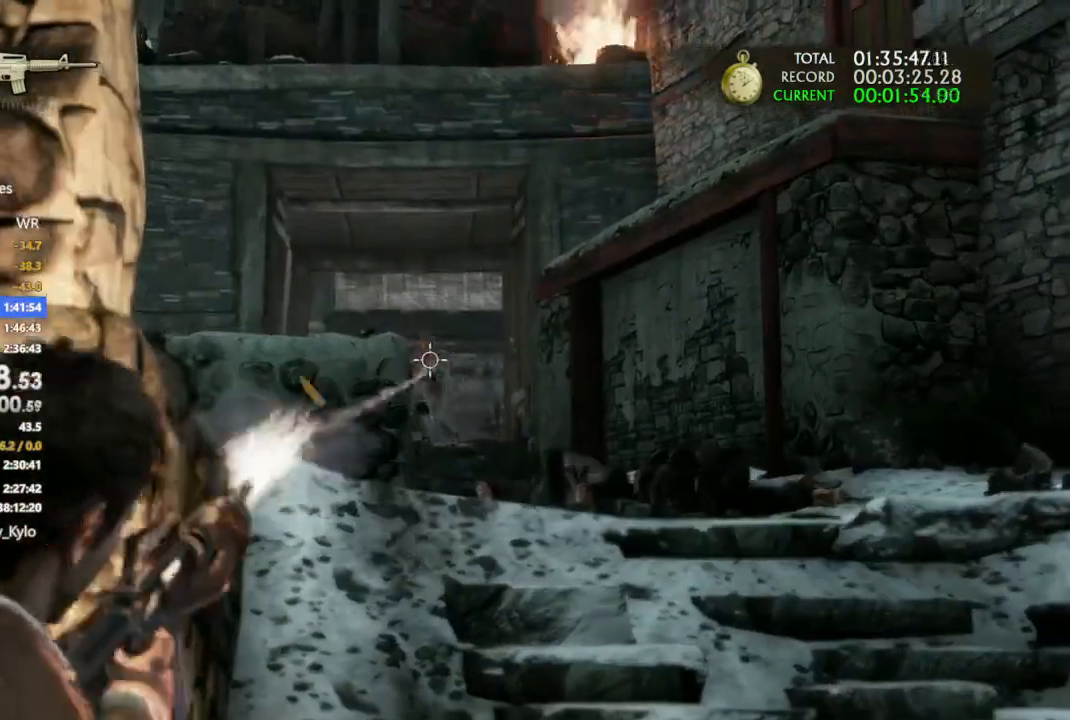
{"dt_ms": 500, "buttons": ["L1", "R1"], "left_stick": "center", "right_stick": "center", "events": [[200, "R1", "up"], [300, "right_stick", "center"], [367, "R1", "down"]]}
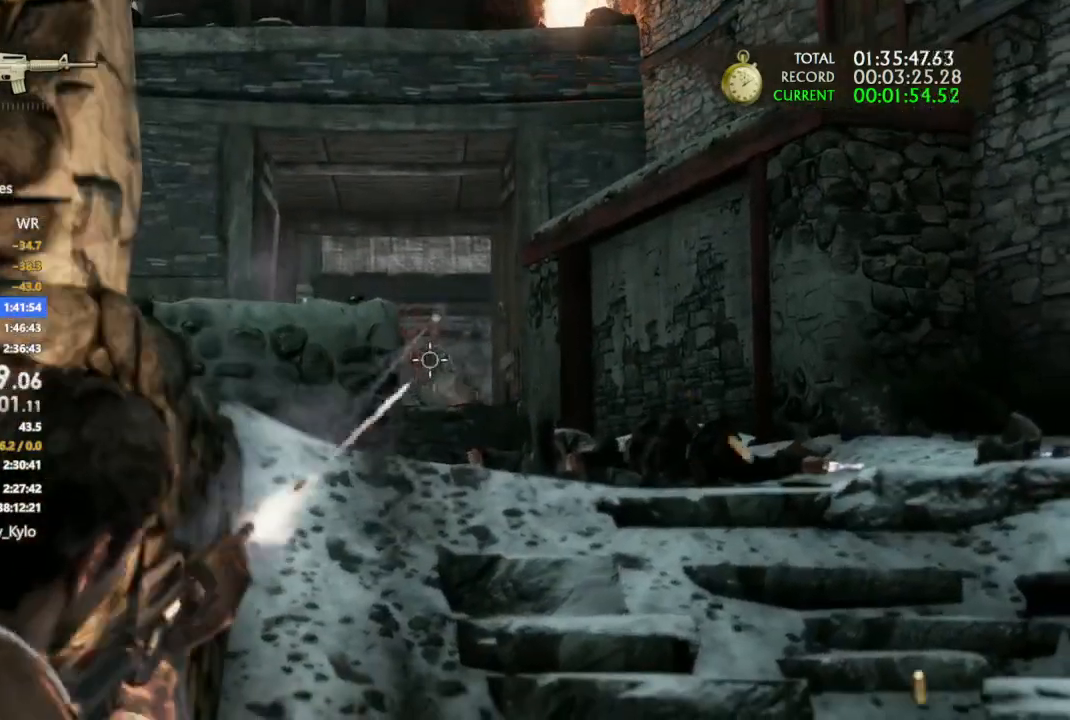
{"dt_ms": 500, "buttons": ["L1", "R2"], "left_stick": "center", "right_stick": "center", "events": [[233, "R1", "up"], [267, "left_stick", "left"], [433, "R2", "down"], [500, "left_stick", "center"]]}
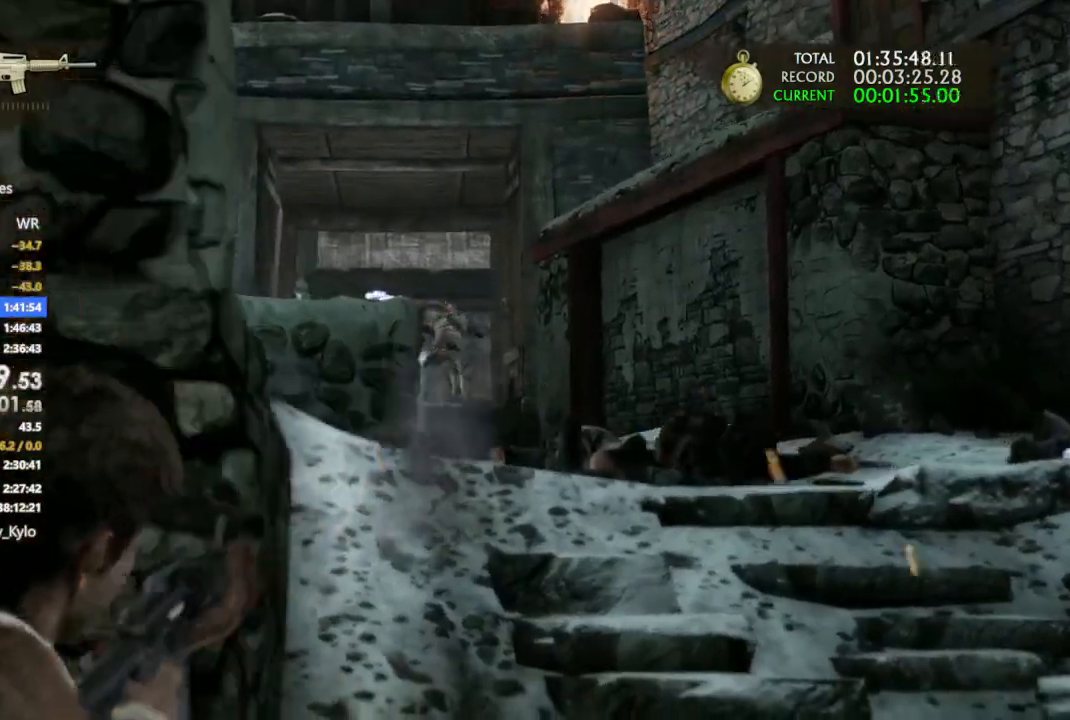
{"dt_ms": 500, "buttons": ["L1"], "left_stick": "down-right", "right_stick": "center", "events": [[33, "R2", "up"], [33, "right_stick", "right"], [100, "right_stick", "center"], [233, "left_stick", "left"], [267, "right_stick", "up-right"], [400, "left_stick", "center"], [400, "right_stick", "center"], [467, "left_stick", "down-right"]]}
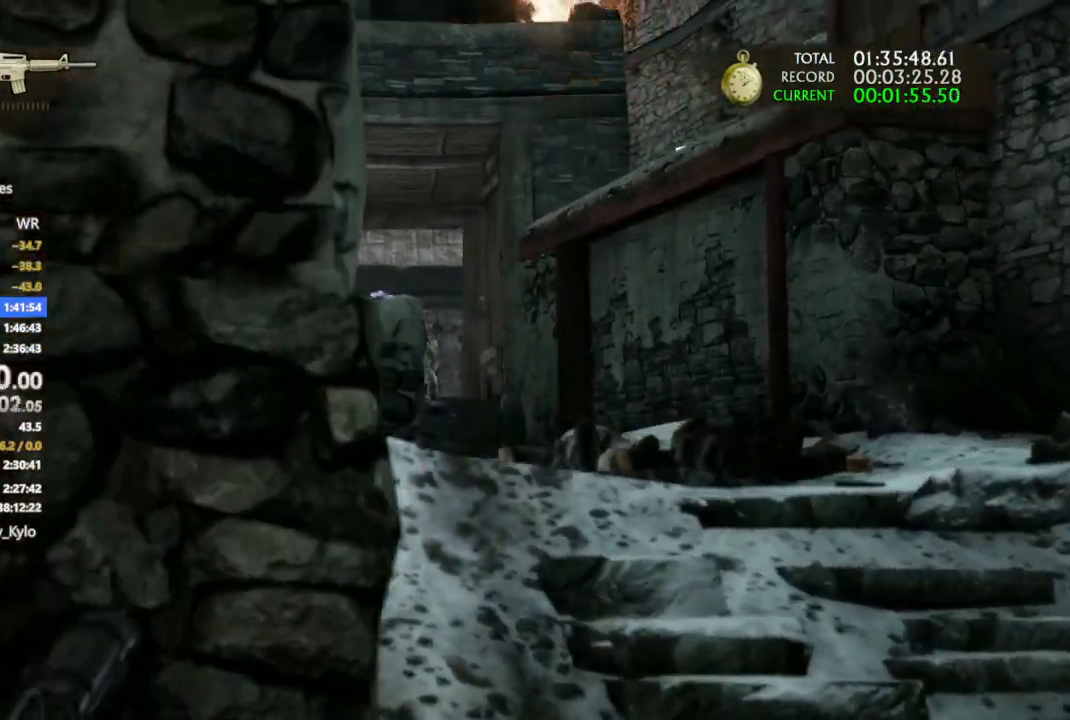
{"dt_ms": 500, "buttons": ["L1"], "left_stick": "center", "right_stick": "center", "events": [[67, "right_stick", "left"], [133, "left_stick", "center"], [133, "right_stick", "center"]]}
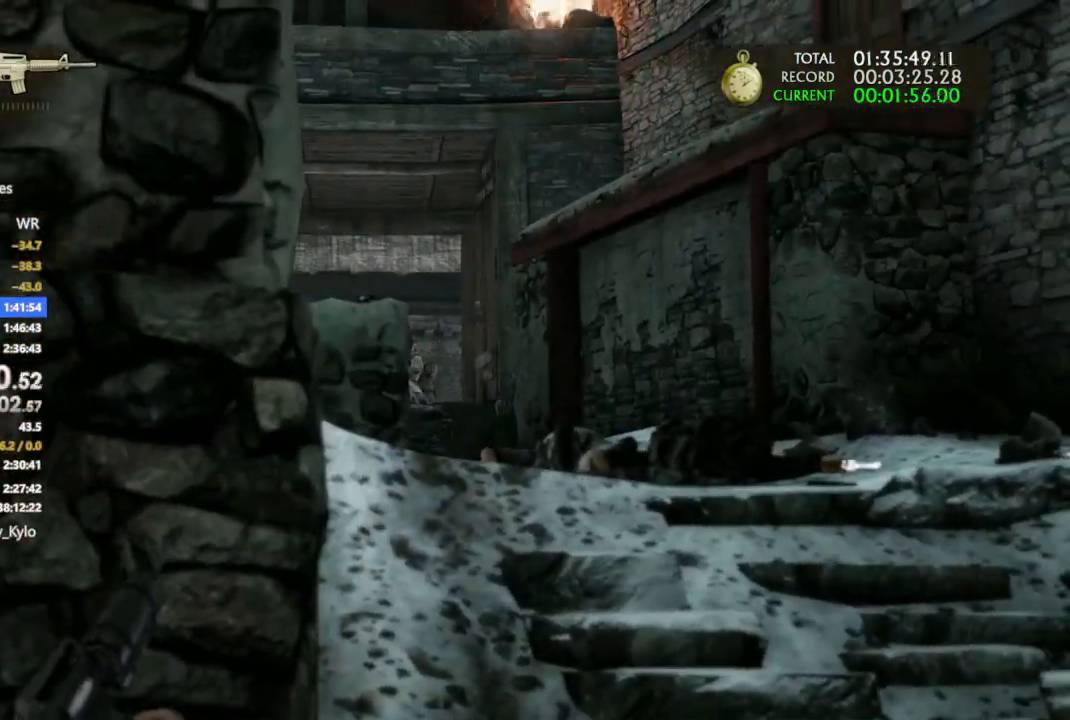
{"dt_ms": 500, "buttons": ["L1", "R3"], "left_stick": "center", "right_stick": "center", "events": [[200, "DPAD_LEFT", "down"], [267, "DPAD_UP", "down"], [300, "DPAD_LEFT", "up"], [300, "DPAD_UP", "up"], [333, "DPAD_RIGHT", "down"], [467, "DPAD_RIGHT", "up"], [467, "R3", "down"]]}
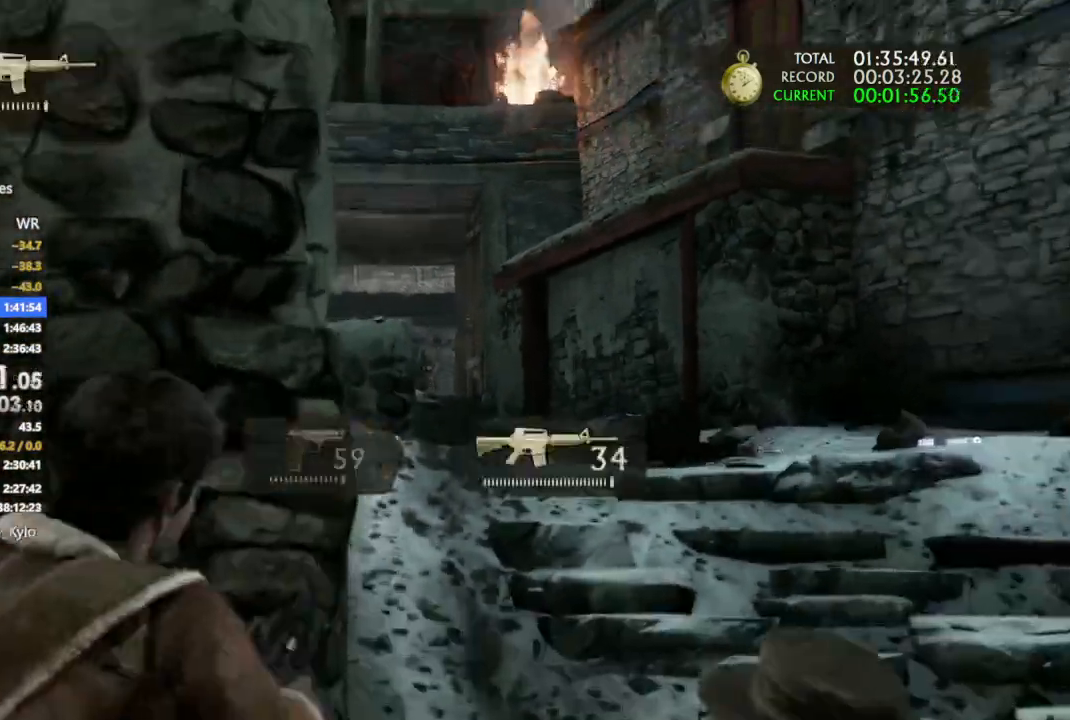
{"dt_ms": 500, "buttons": ["L1"], "left_stick": "center", "right_stick": "center", "events": [[100, "R3", "up"], [100, "right_stick", "up-left"], [133, "left_stick", "up-right"], [267, "left_stick", "center"], [333, "right_stick", "center"]]}
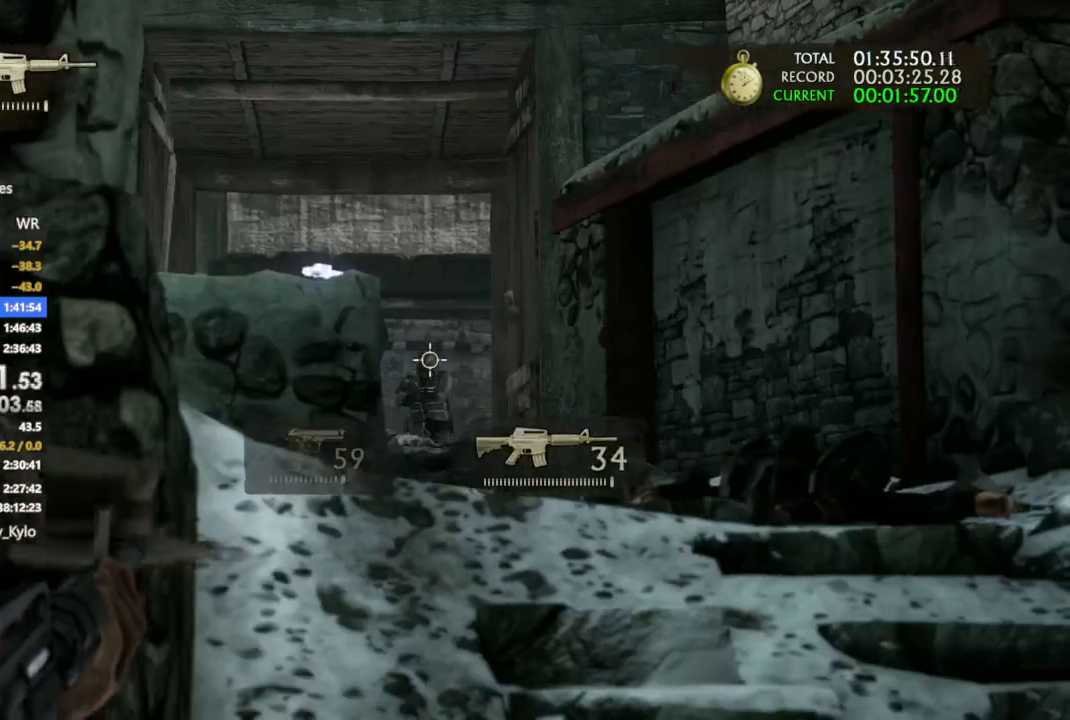
{"dt_ms": 500, "buttons": ["L1"], "left_stick": "center", "right_stick": "center", "events": [[133, "R1", "down"], [267, "R1", "up"]]}
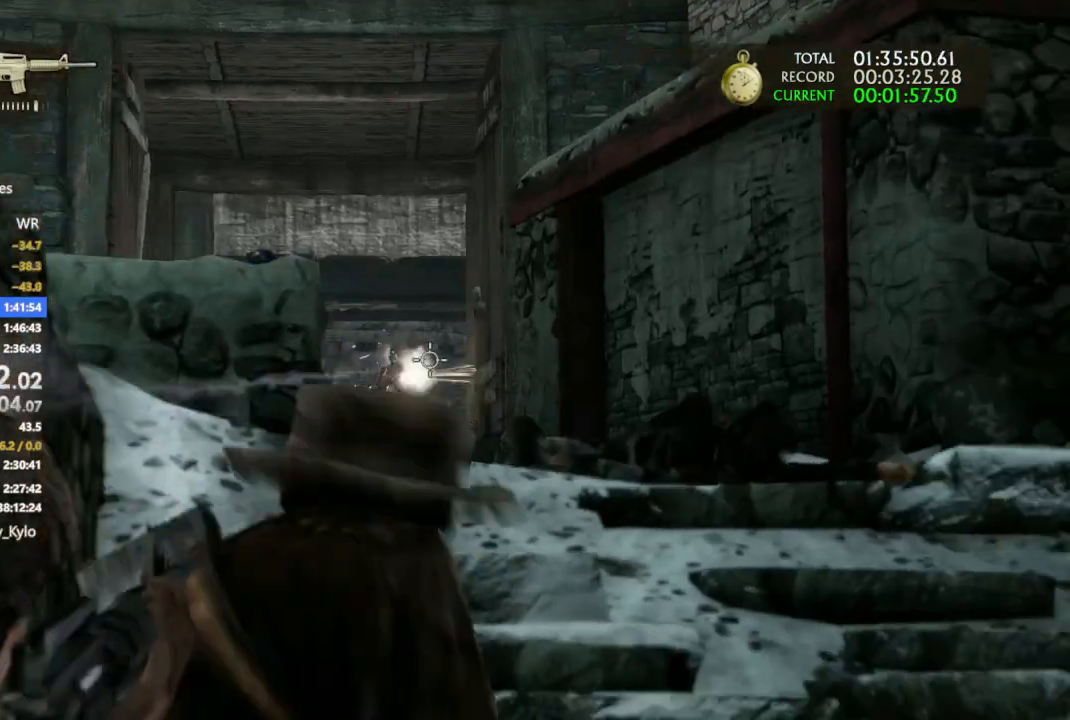
{"dt_ms": 500, "buttons": ["L1"], "left_stick": "center", "right_stick": "up-left", "events": [[133, "right_stick", "up-left"], [300, "left_stick", "left"], [300, "right_stick", "center"], [433, "left_stick", "center"], [433, "right_stick", "up-left"]]}
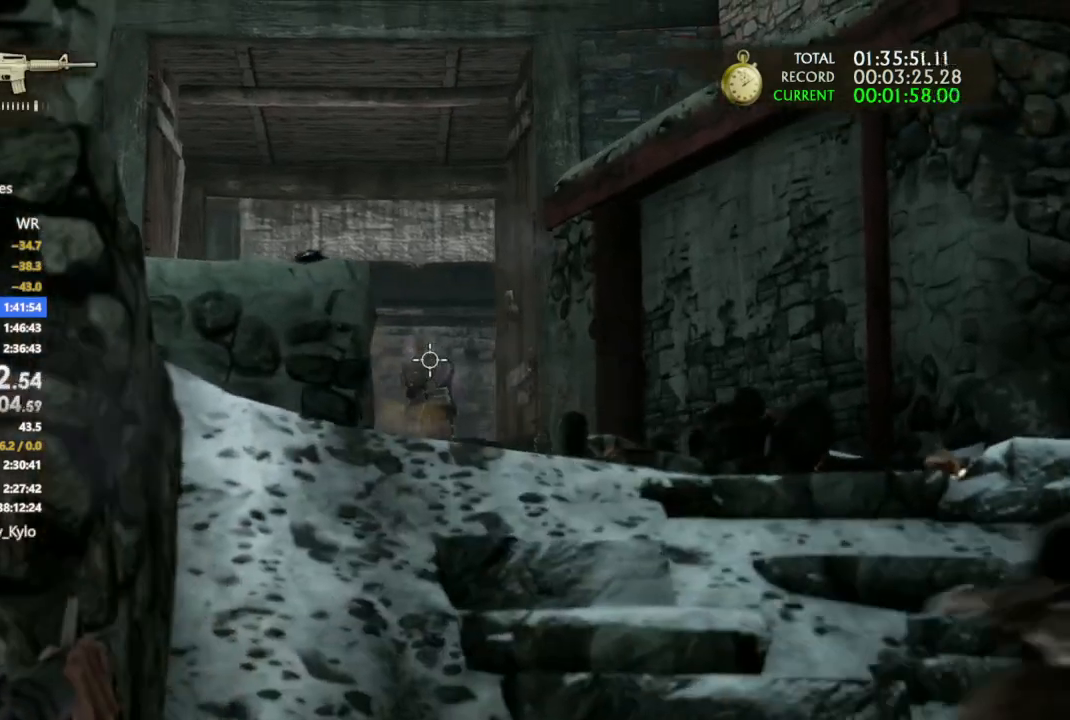
{"dt_ms": 500, "buttons": ["L1"], "left_stick": "center", "right_stick": "center", "events": [[67, "right_stick", "center"], [167, "R1", "down"], [300, "R1", "up"]]}
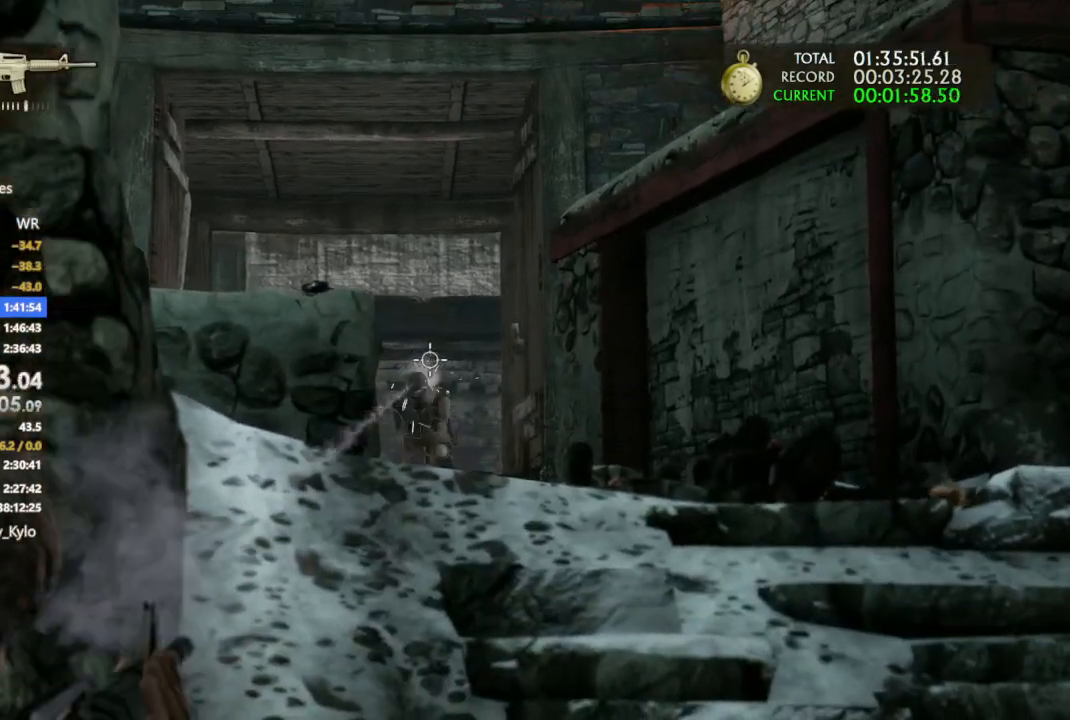
{"dt_ms": 500, "buttons": ["L1"], "left_stick": "center", "right_stick": "center", "events": [[133, "right_stick", "up-left"], [300, "R1", "down"], [400, "right_stick", "center"], [433, "R1", "up"]]}
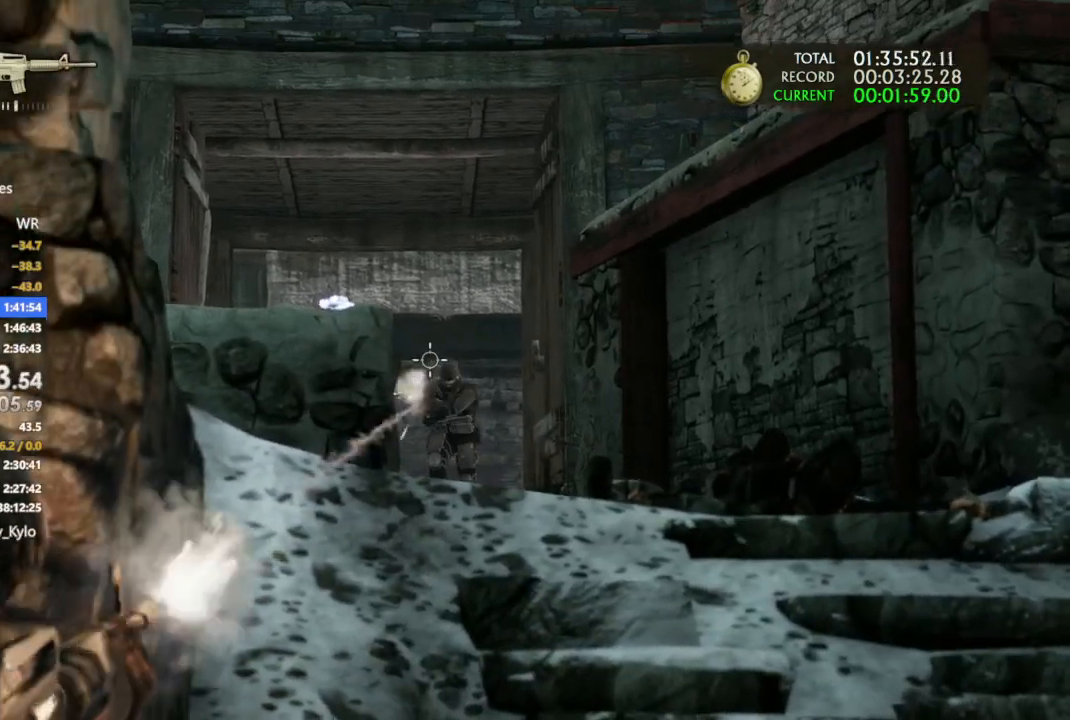
{"dt_ms": 500, "buttons": ["L1"], "left_stick": "center", "right_stick": "center", "events": [[133, "right_stick", "up-right"], [300, "R1", "down"], [367, "right_stick", "center"], [433, "R1", "up"]]}
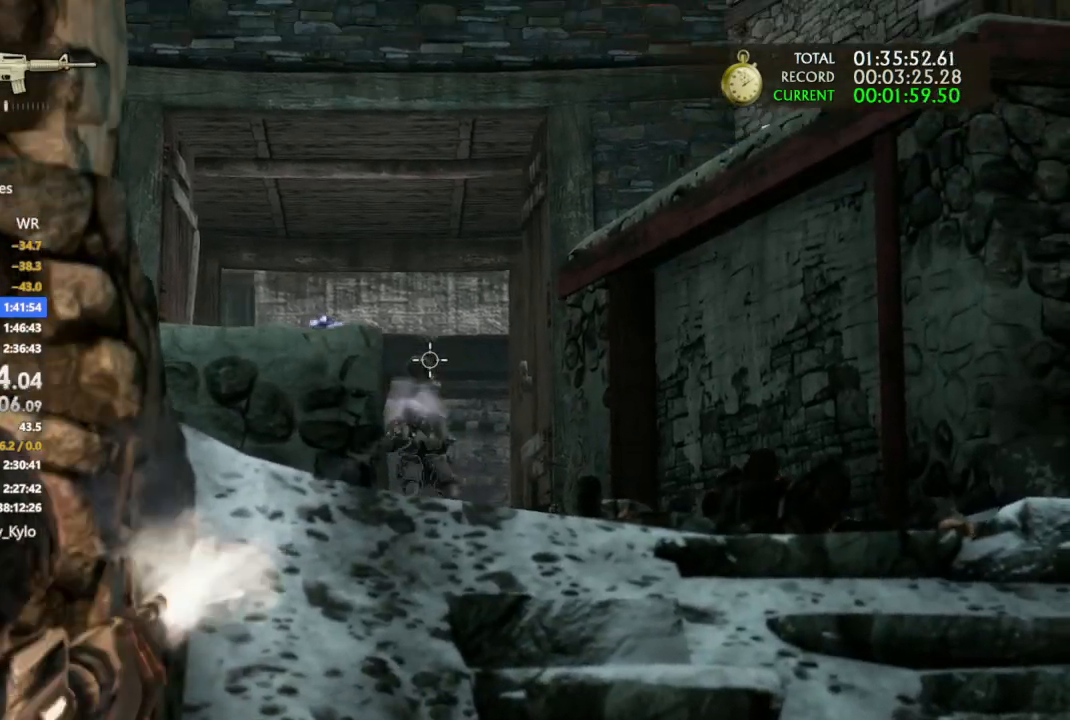
{"dt_ms": 500, "buttons": ["L1"], "left_stick": "center", "right_stick": "center", "events": []}
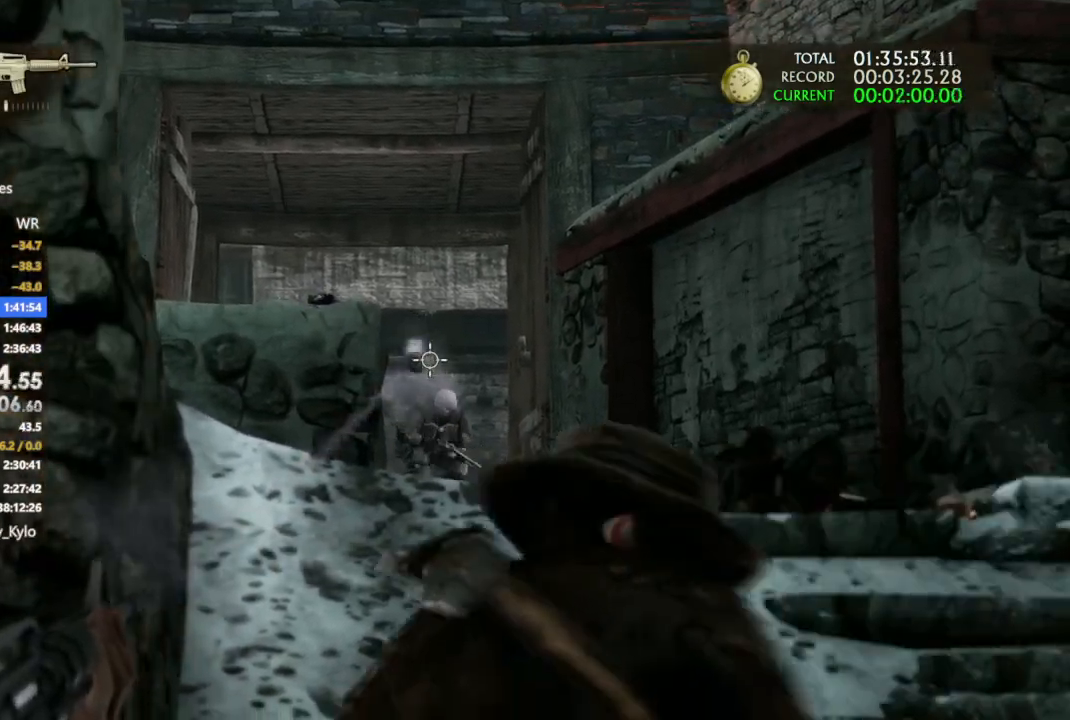
{"dt_ms": 500, "buttons": ["L1", "R1"], "left_stick": "center", "right_stick": "center", "events": [[333, "left_stick", "right"], [467, "R1", "down"], [500, "left_stick", "center"]]}
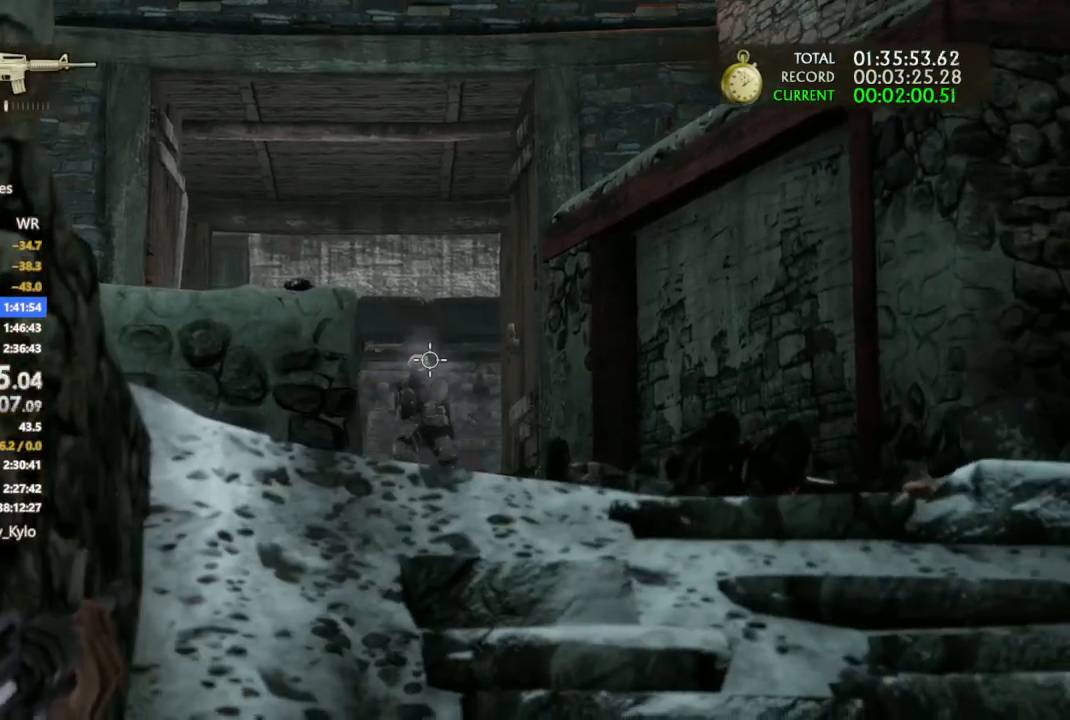
{"dt_ms": 500, "buttons": ["L1"], "left_stick": "center", "right_stick": "center", "events": [[67, "R1", "up"]]}
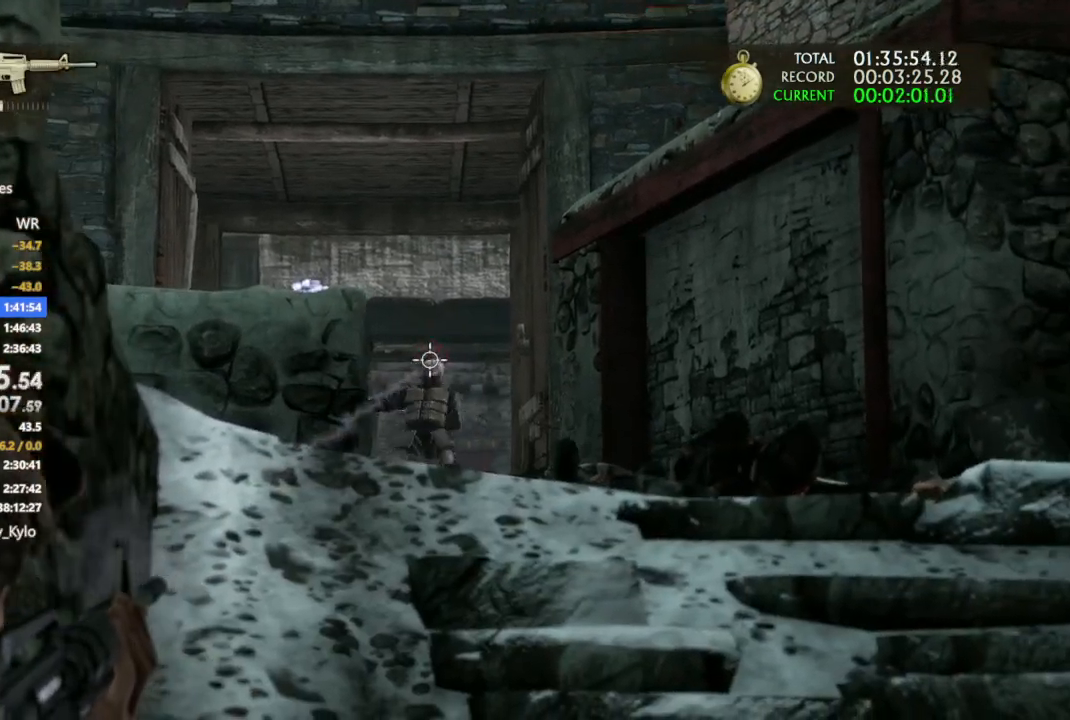
{"dt_ms": 500, "buttons": ["DPAD_UP"], "left_stick": "center", "right_stick": "center", "events": [[33, "L1", "up"], [67, "START", "down"], [167, "START", "up"], [367, "DPAD_UP", "down"], [467, "DPAD_UP", "up"], [500, "DPAD_UP", "down"]]}
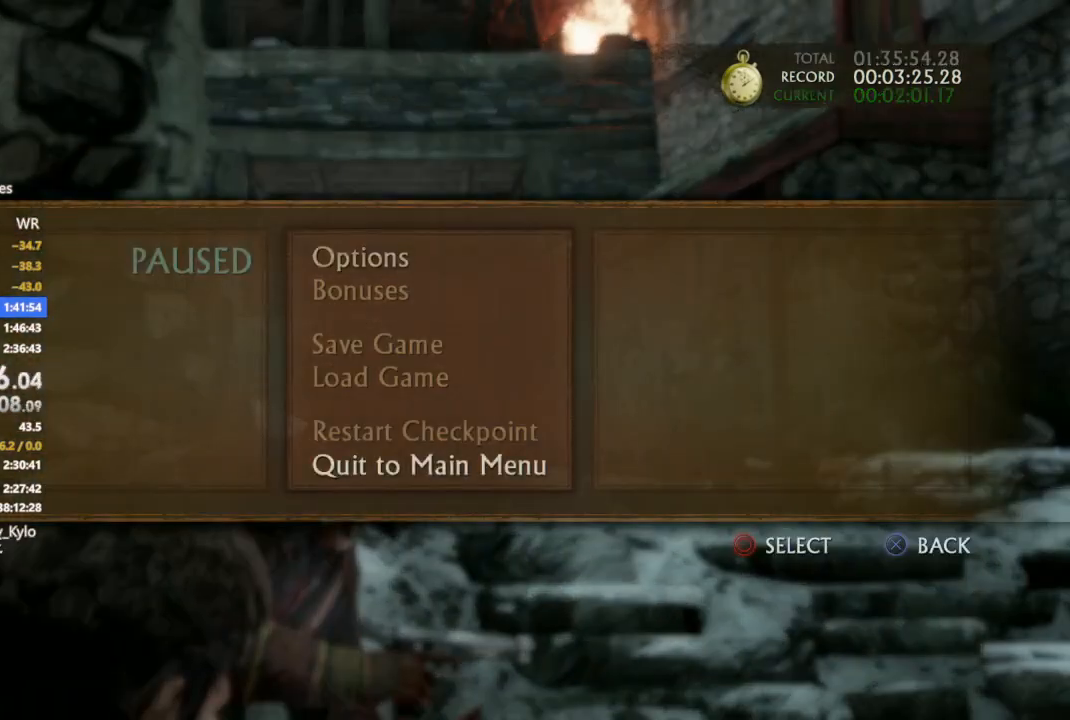
{"dt_ms": 500, "buttons": [], "left_stick": "center", "right_stick": "center", "events": [[133, "DPAD_UP", "up"]]}
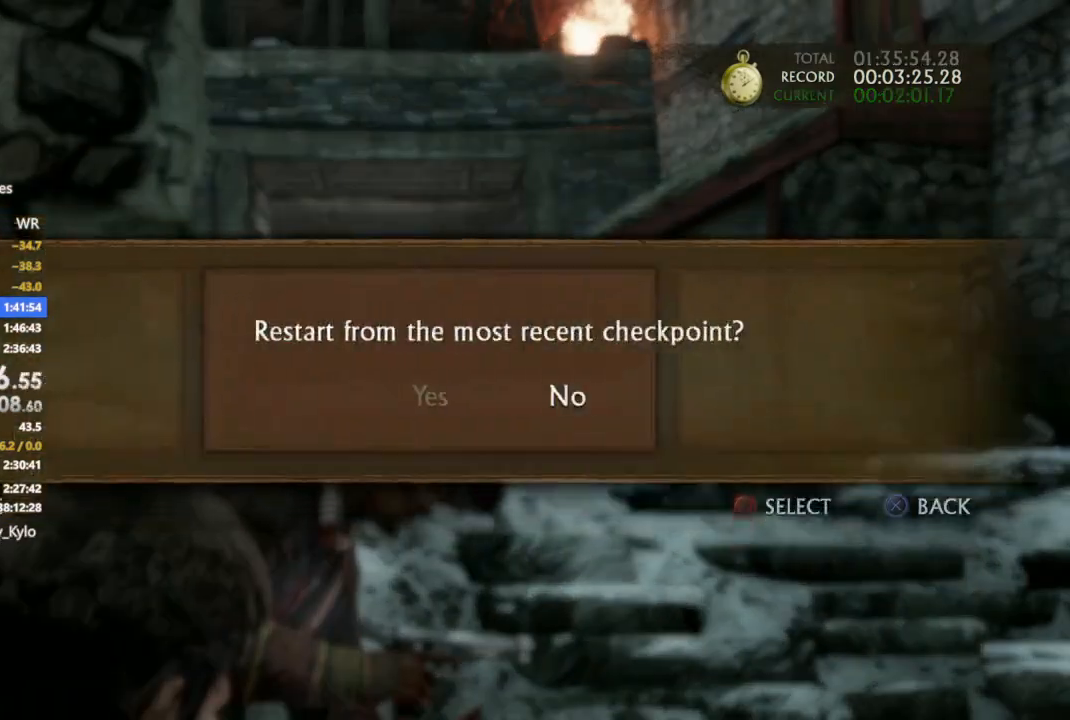
{"dt_ms": 500, "buttons": [], "left_stick": "up", "right_stick": "center", "events": [[133, "DPAD_LEFT", "down"], [233, "DPAD_LEFT", "up"], [400, "left_stick", "up"]]}
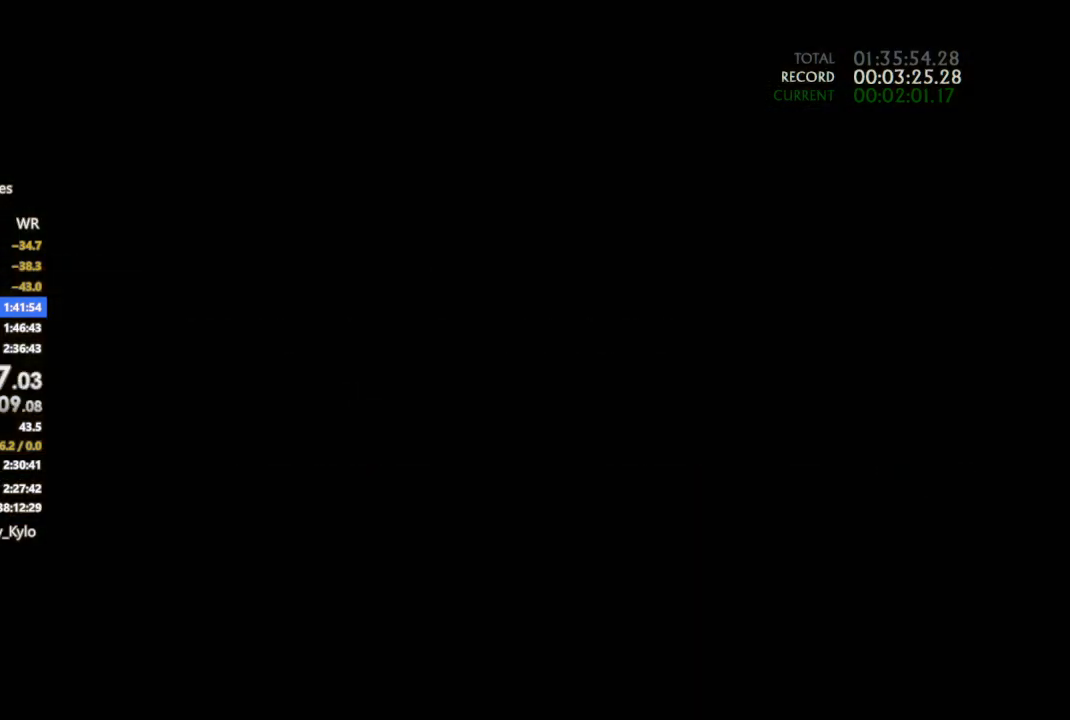
{"dt_ms": 500, "buttons": [], "left_stick": "up", "right_stick": "center", "events": []}
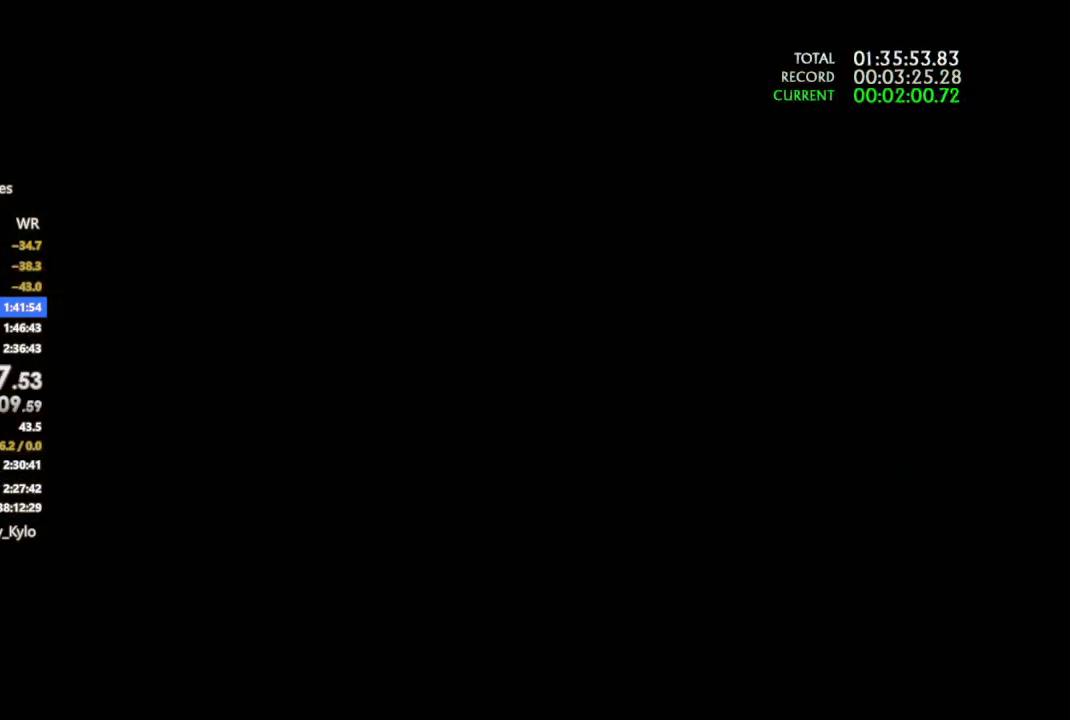
{"dt_ms": 500, "buttons": [], "left_stick": "up", "right_stick": "center", "events": []}
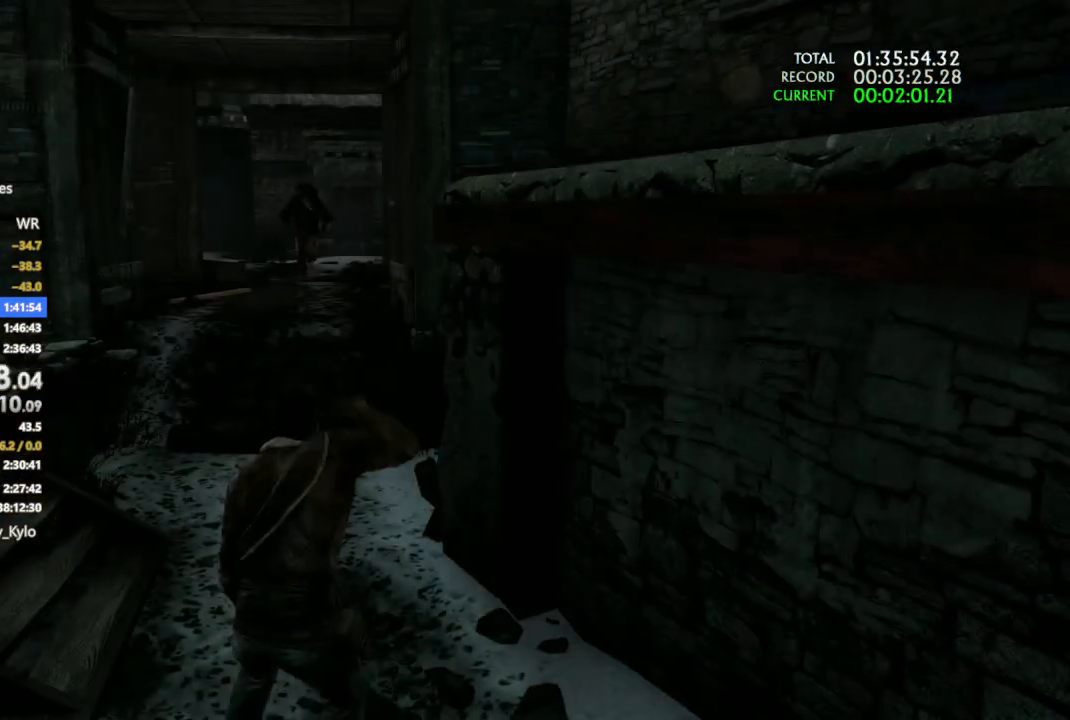
{"dt_ms": 500, "buttons": [], "left_stick": "up", "right_stick": "center", "events": []}
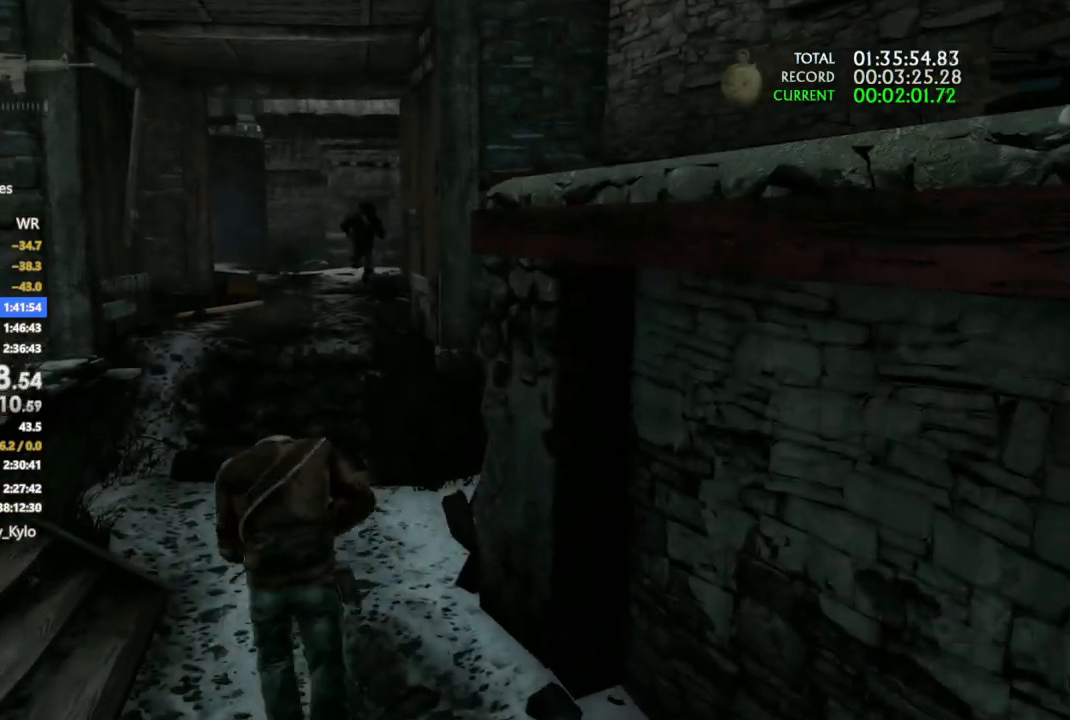
{"dt_ms": 500, "buttons": [], "left_stick": "up", "right_stick": "center", "events": []}
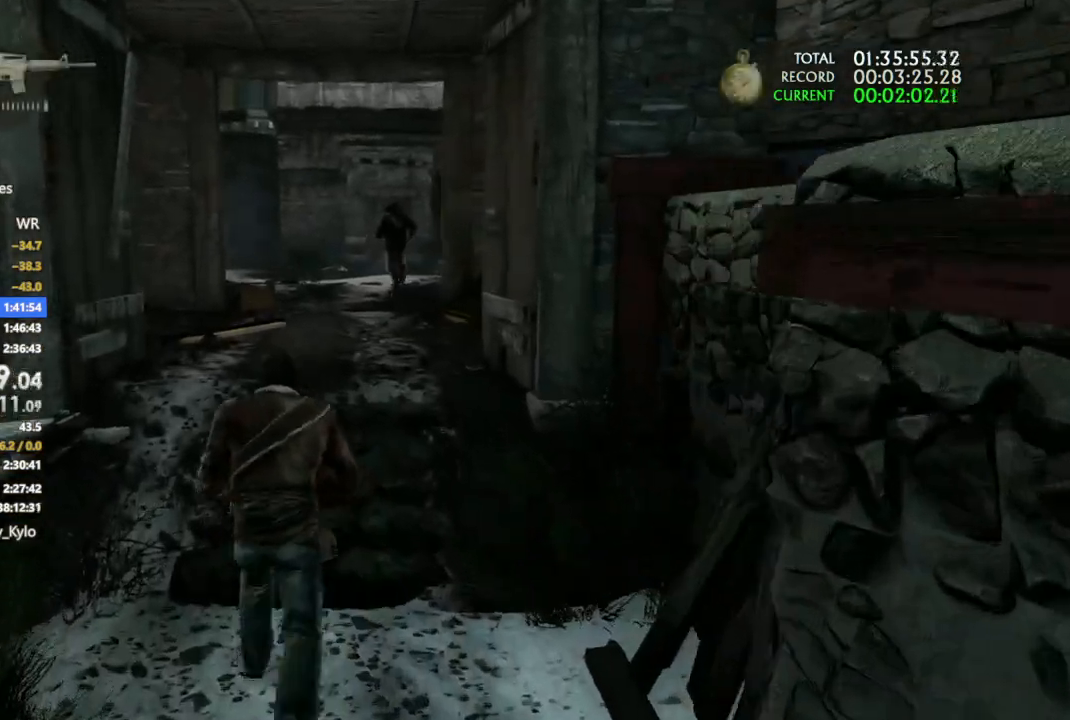
{"dt_ms": 500, "buttons": ["CROSS"], "left_stick": "up", "right_stick": "center", "events": [[33, "CROSS", "down"], [100, "CROSS", "up"], [167, "CROSS", "down"], [267, "CROSS", "up"], [333, "CROSS", "down"], [433, "CROSS", "up"], [500, "CROSS", "down"]]}